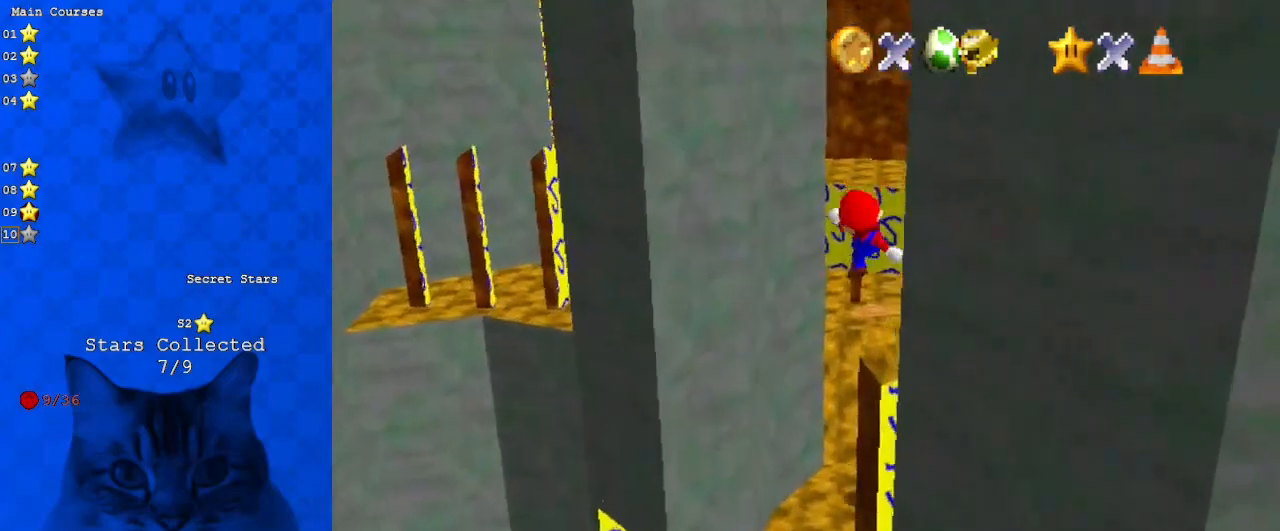
Gameplay with keyboard; each line is a JSON object with the keys held at the frame after it. "events" lists presses ("down") and releases ("up") of "a", "c", "ctrl", "d", "down", "left", "return", "right", "s", "shift", "up", "w", "x" and "y" between this image and that frame as [ms after this image, input, new state], when the widget could be followed in between. No other keys are recorded. Mouse input is not recorded.
{"keys": ["shift", "up"], "events": [[33, "up", "up"], [133, "a", "down"], [200, "down", "down"], [200, "left", "up"], [267, "a", "up"], [267, "down", "up"], [433, "shift", "down"], [500, "up", "down"]]}
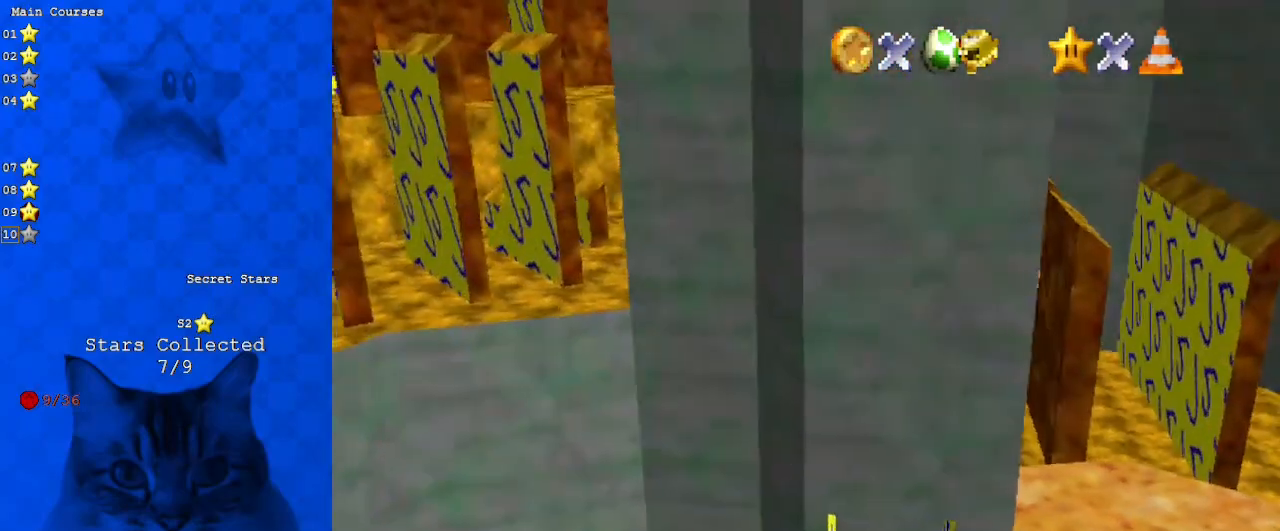
{"keys": ["ctrl", "left", "shift", "up"], "events": [[67, "d", "down"], [233, "d", "up"], [400, "ctrl", "down"], [467, "left", "down"]]}
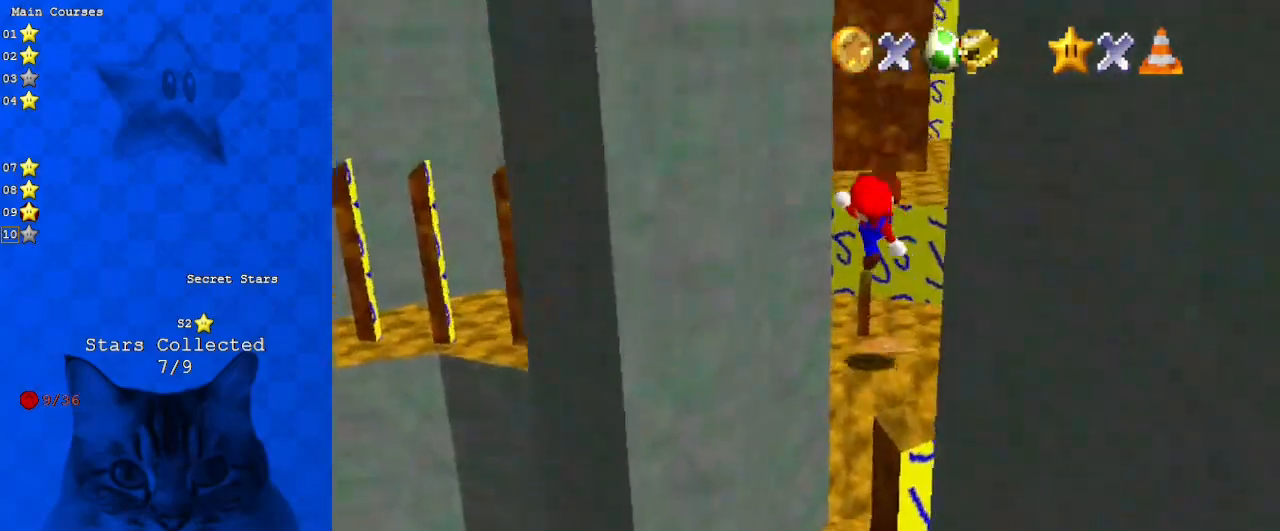
{"keys": ["left", "shift"], "events": [[67, "a", "down"], [67, "ctrl", "up"], [67, "shift", "up"], [167, "left", "up"], [167, "up", "up"], [200, "a", "up"], [267, "a", "down"], [367, "a", "up"], [433, "shift", "down"], [500, "left", "down"]]}
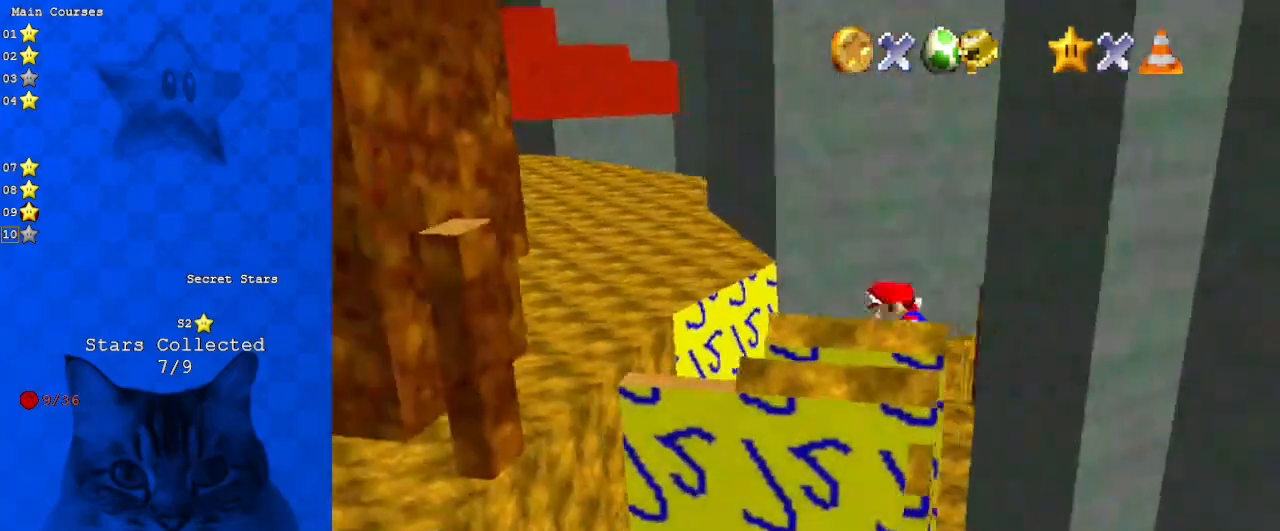
{"keys": ["ctrl", "left", "shift"], "events": [[467, "ctrl", "down"]]}
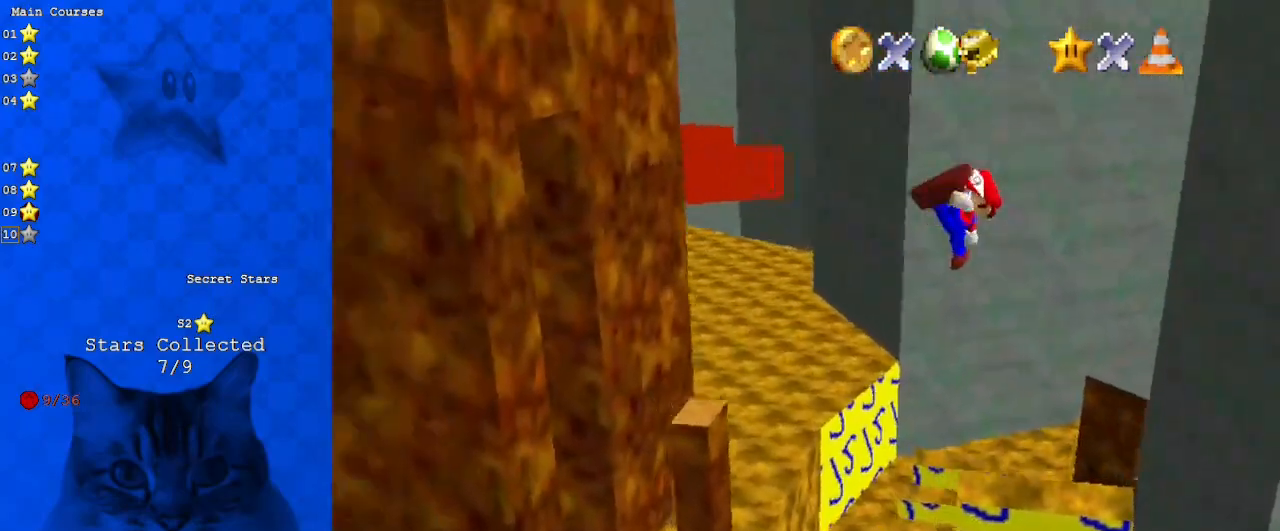
{"keys": ["down"], "events": [[67, "shift", "up"], [100, "ctrl", "up"], [100, "d", "down"], [133, "left", "up"], [200, "right", "down"], [233, "d", "up"], [233, "right", "up"], [433, "down", "down"]]}
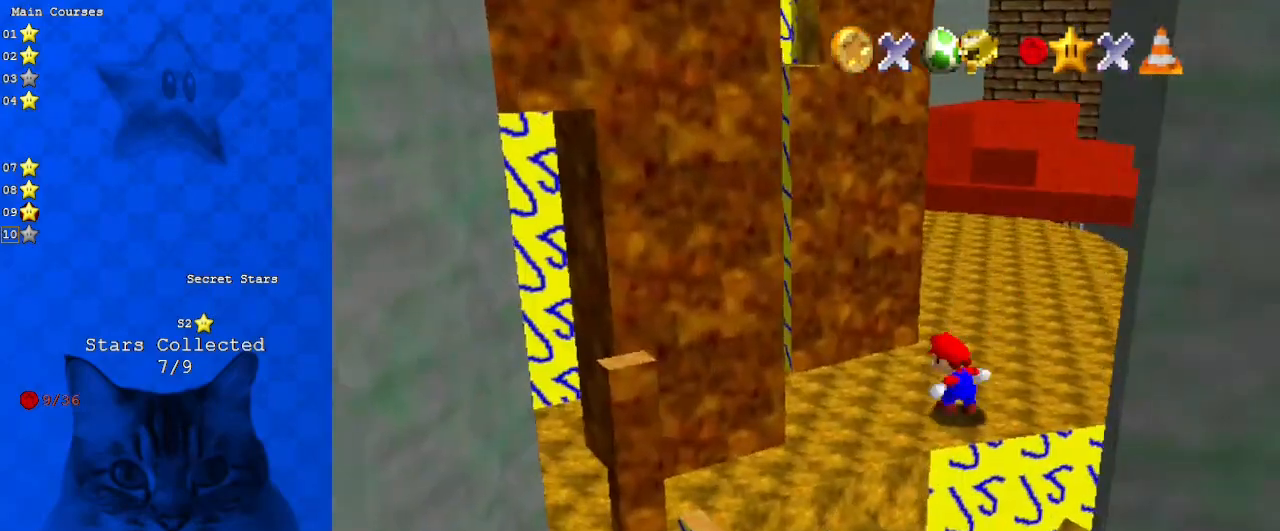
{"keys": ["right"], "events": [[33, "down", "up"], [100, "d", "down"], [100, "down", "down"], [100, "left", "down"], [300, "d", "up"], [300, "down", "up"], [333, "right", "down"], [400, "left", "up"]]}
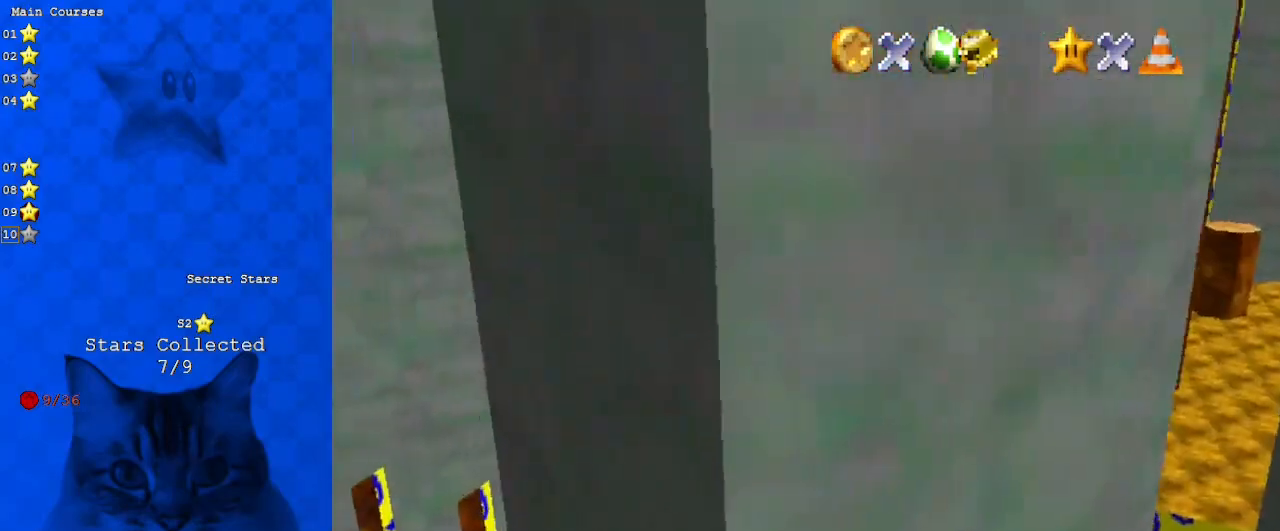
{"keys": ["shift", "up"], "events": [[167, "a", "down"], [200, "up", "down"], [267, "a", "up"], [367, "right", "up"], [400, "shift", "down"]]}
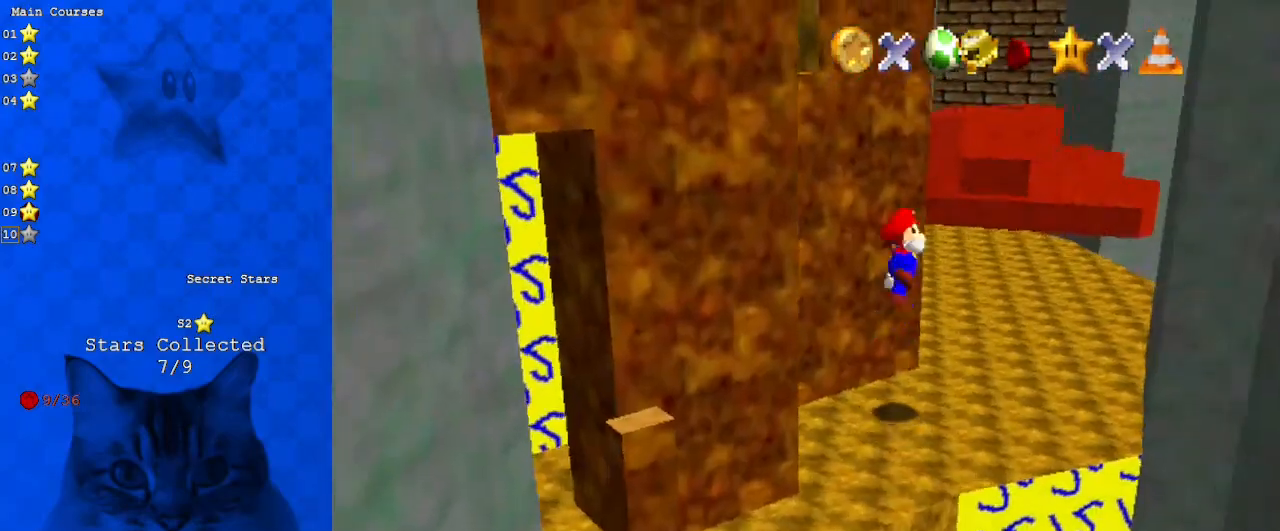
{"keys": ["right", "up"], "events": [[100, "right", "down"], [467, "shift", "up"]]}
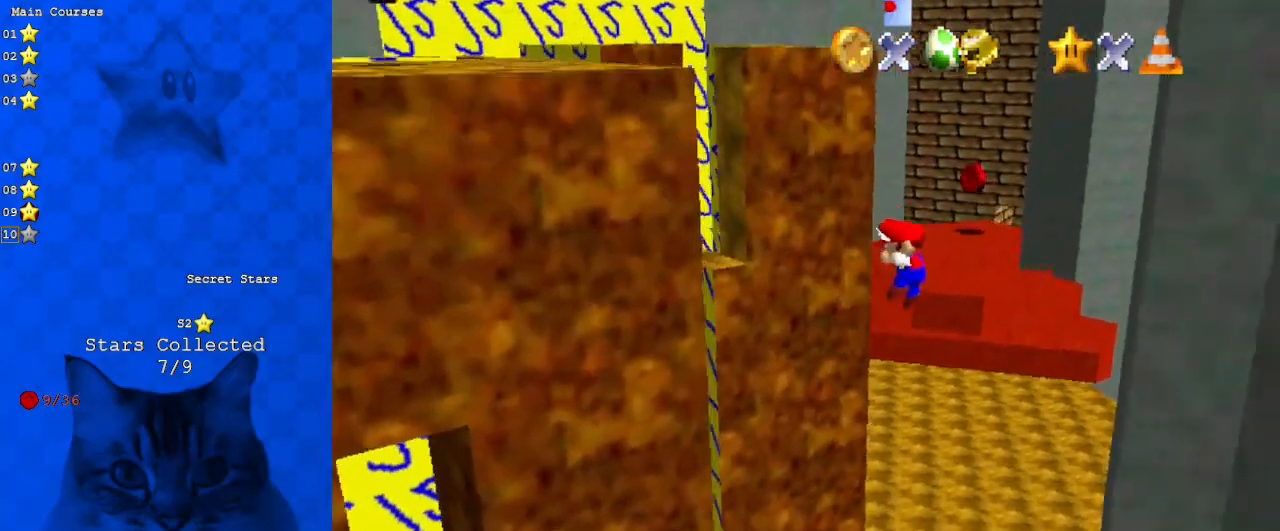
{"keys": [], "events": [[200, "up", "up"], [233, "right", "up"]]}
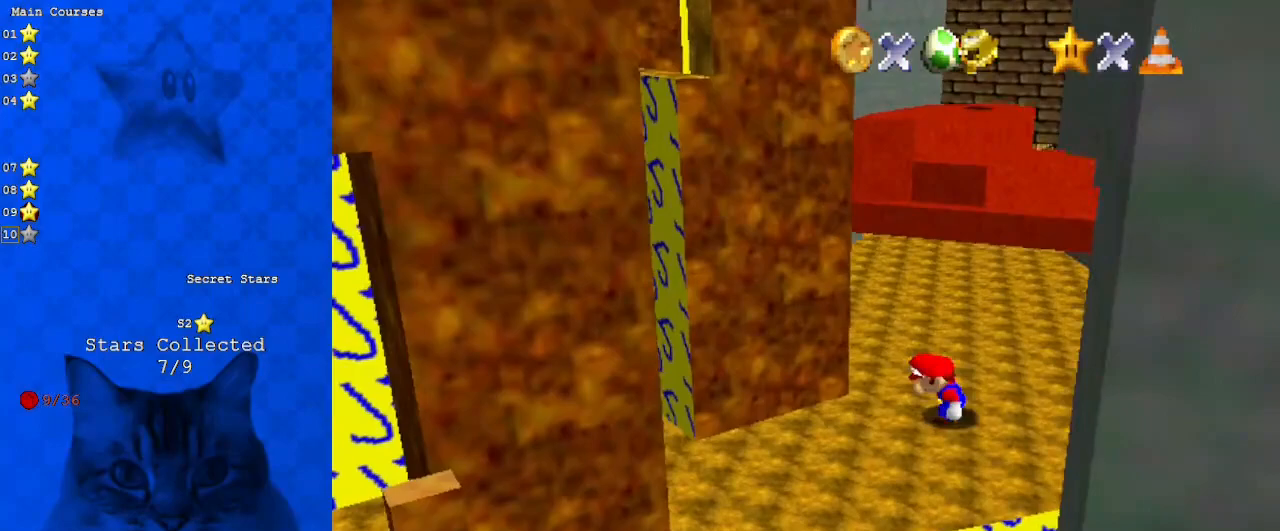
{"keys": ["left"], "events": [[67, "up", "down"], [267, "right", "down"], [300, "up", "up"], [433, "left", "down"], [500, "right", "up"]]}
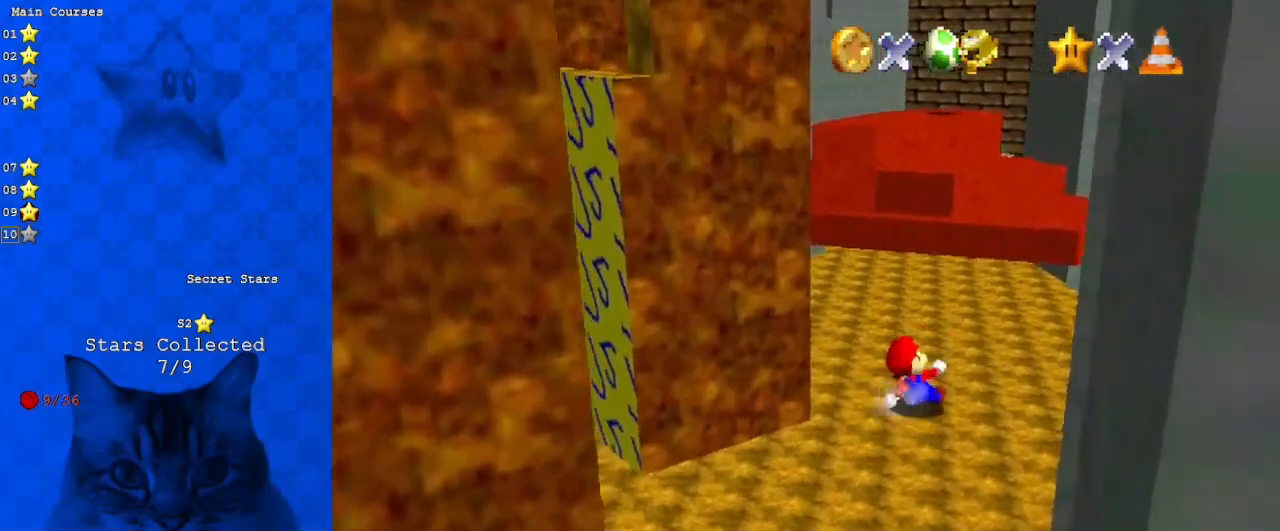
{"keys": ["right", "shift", "up"], "events": [[167, "up", "down"], [233, "left", "up"], [333, "shift", "down"], [467, "right", "down"]]}
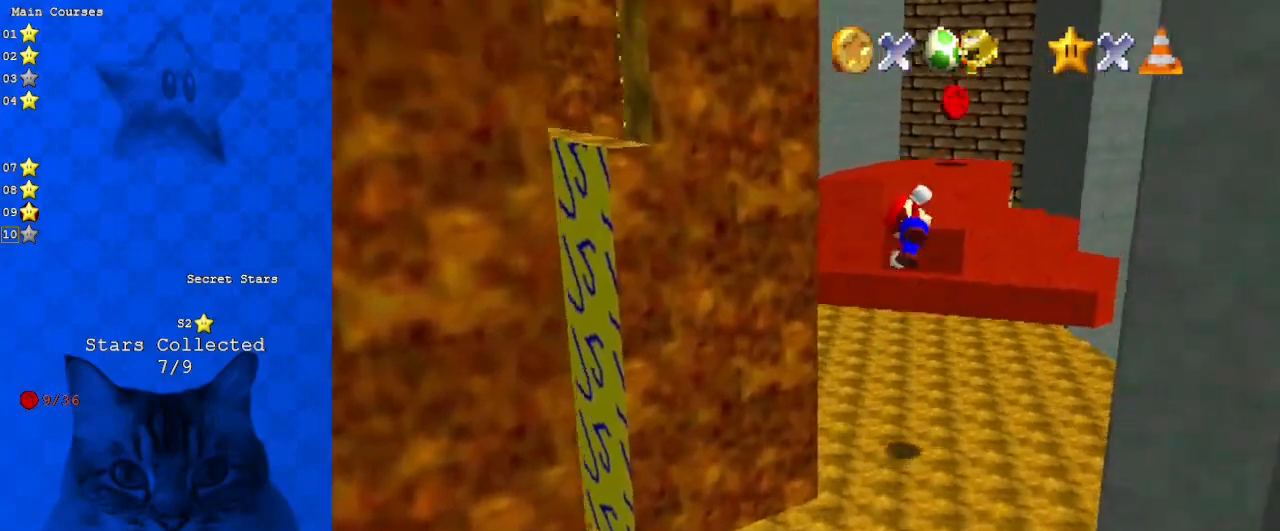
{"keys": ["right", "up"], "events": [[200, "right", "up"], [300, "shift", "up"], [367, "right", "down"]]}
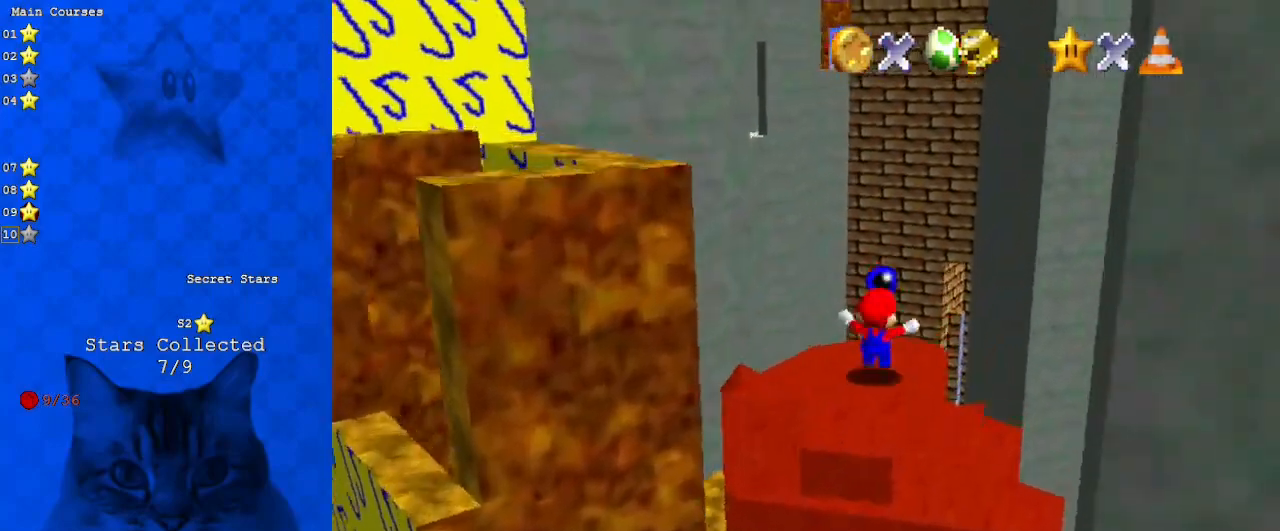
{"keys": ["d"], "events": [[33, "right", "up"], [100, "up", "up"], [300, "shift", "down"], [400, "shift", "up"], [500, "d", "down"]]}
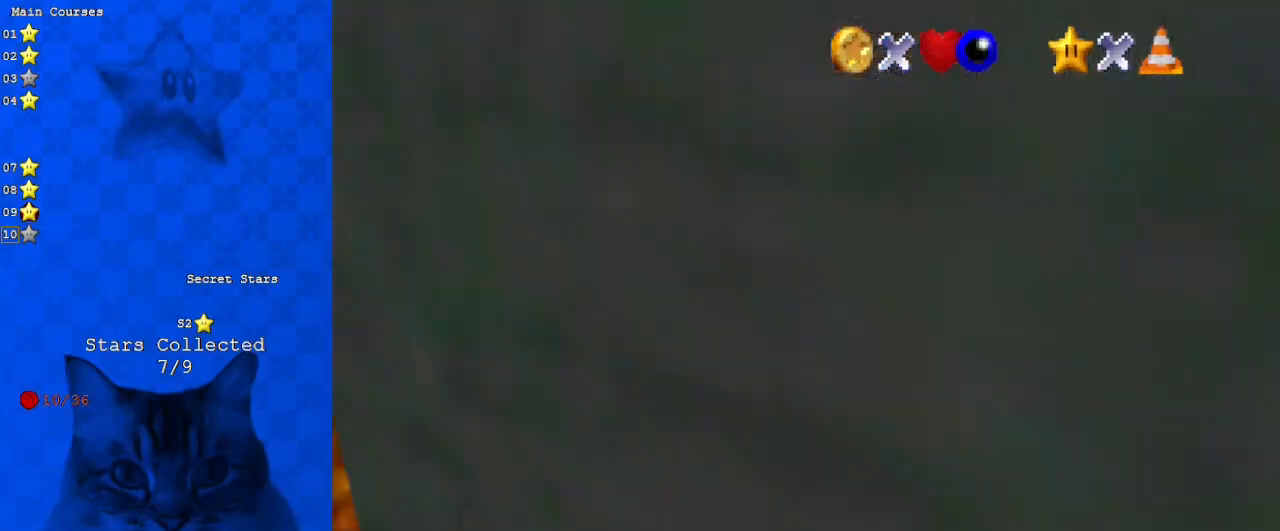
{"keys": [], "events": [[67, "up", "down"], [133, "d", "up"], [233, "d", "down"], [233, "up", "up"], [300, "d", "up"], [400, "d", "down"], [500, "d", "up"]]}
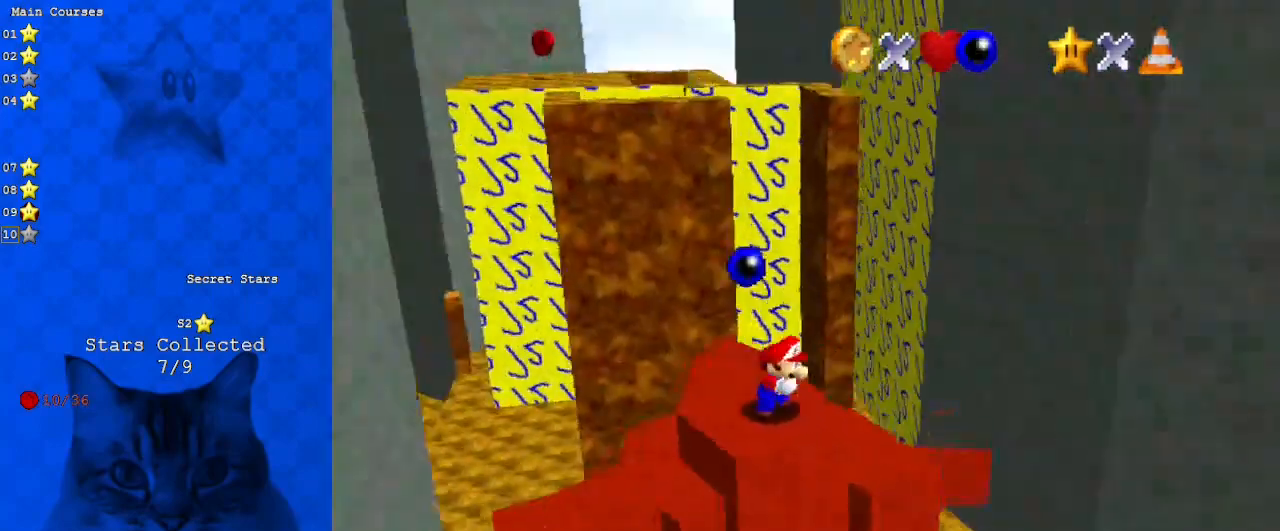
{"keys": ["up"], "events": [[100, "right", "down"], [167, "up", "down"], [367, "right", "up"]]}
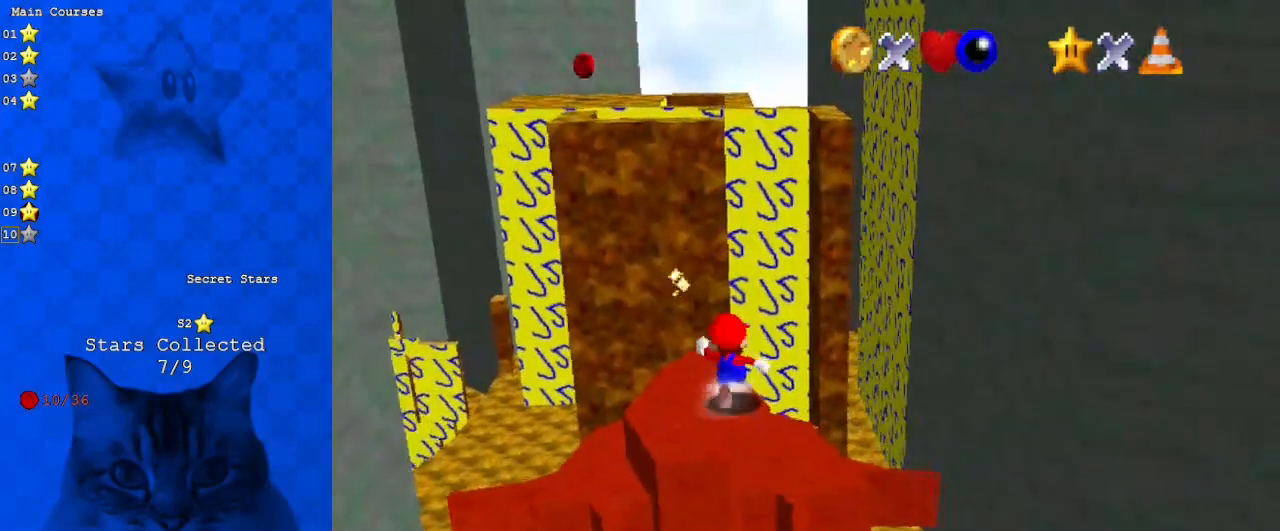
{"keys": ["d", "up"], "events": [[133, "left", "down"], [133, "shift", "down"], [133, "up", "up"], [233, "down", "down"], [233, "left", "up"], [233, "shift", "up"], [367, "d", "down"], [367, "down", "up"], [467, "up", "down"]]}
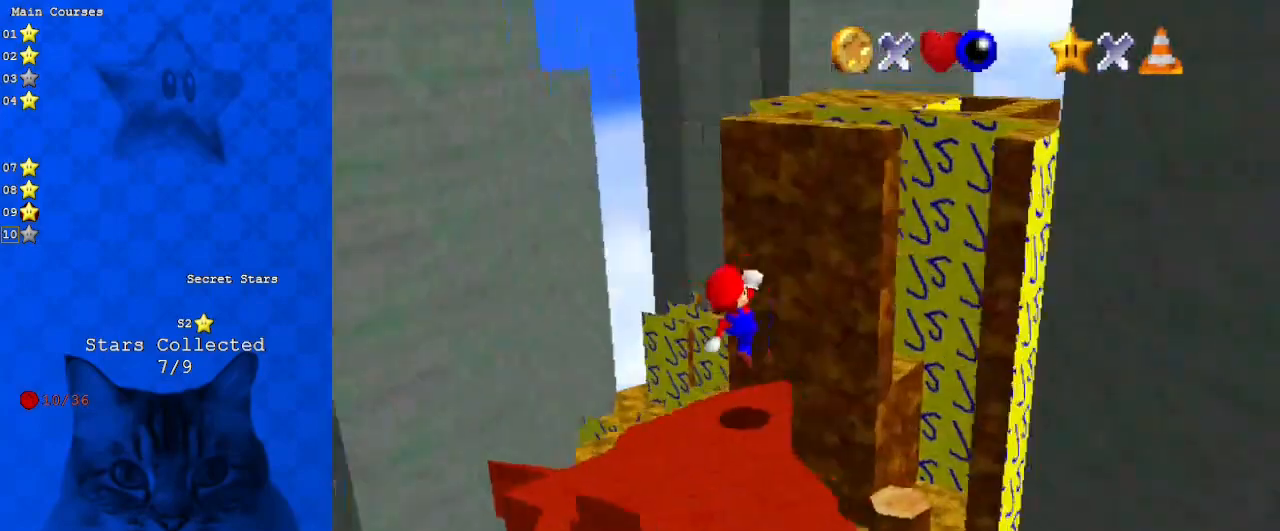
{"keys": ["shift", "up"], "events": [[33, "d", "up"], [100, "right", "down"], [200, "shift", "down"], [500, "right", "up"]]}
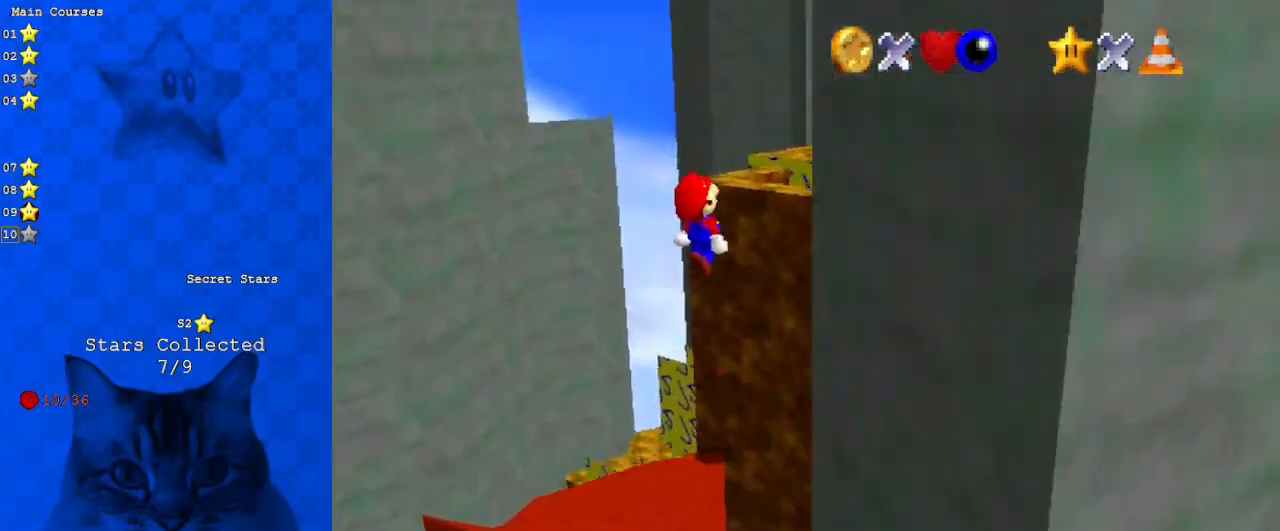
{"keys": [], "events": [[67, "a", "down"], [133, "left", "down"], [133, "shift", "up"], [233, "a", "up"], [300, "a", "down"], [400, "up", "up"], [467, "a", "up"], [467, "left", "up"]]}
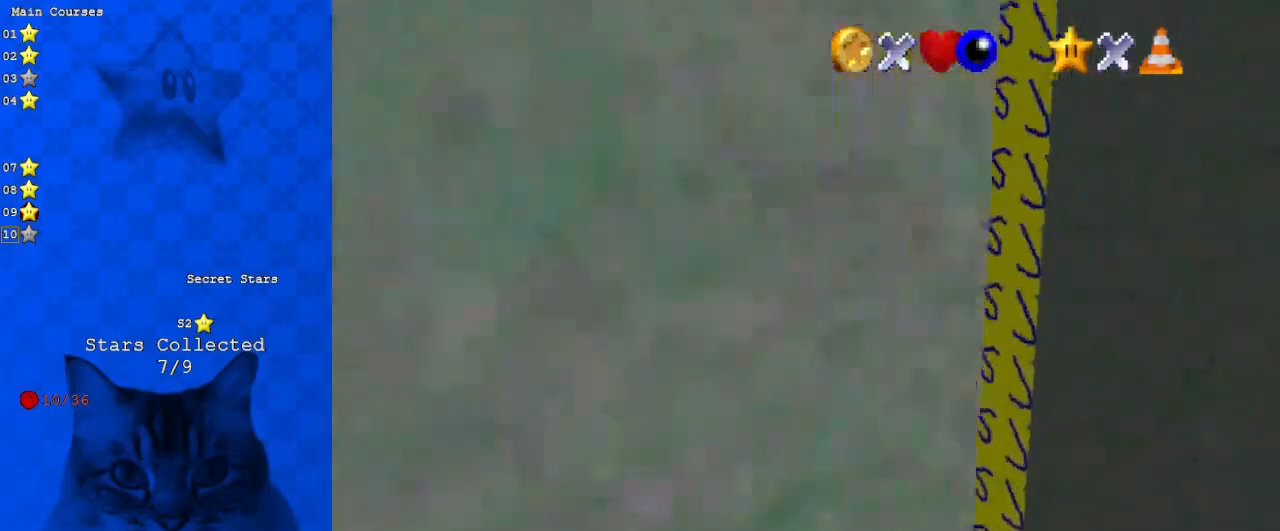
{"keys": [], "events": [[100, "shift", "down"], [200, "a", "down"], [267, "shift", "up"], [367, "a", "up"]]}
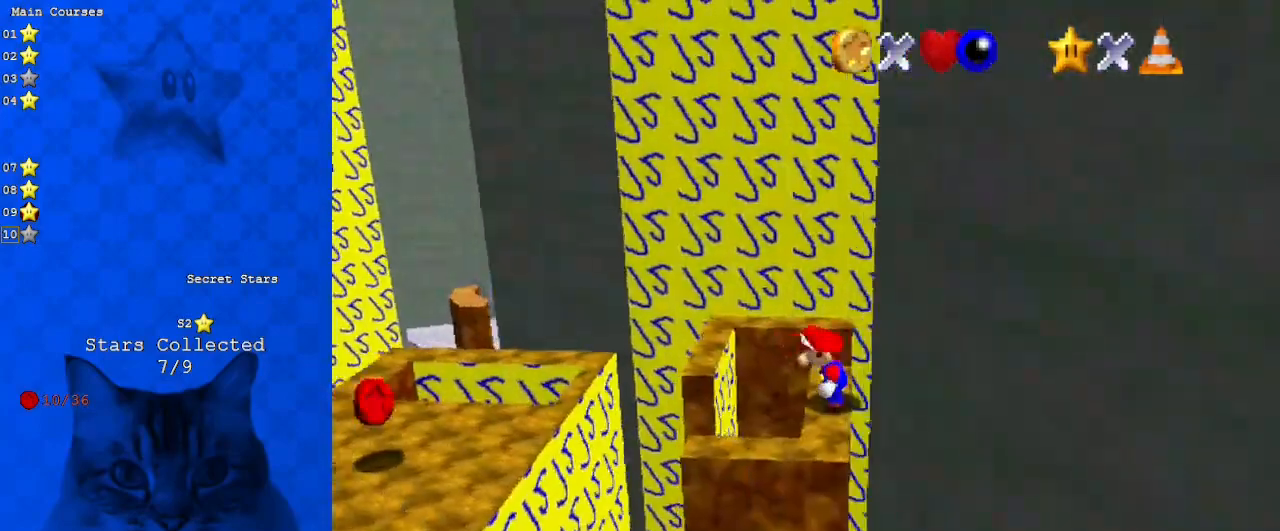
{"keys": ["down", "left", "shift"], "events": [[67, "left", "down"], [167, "shift", "down"], [400, "down", "down"]]}
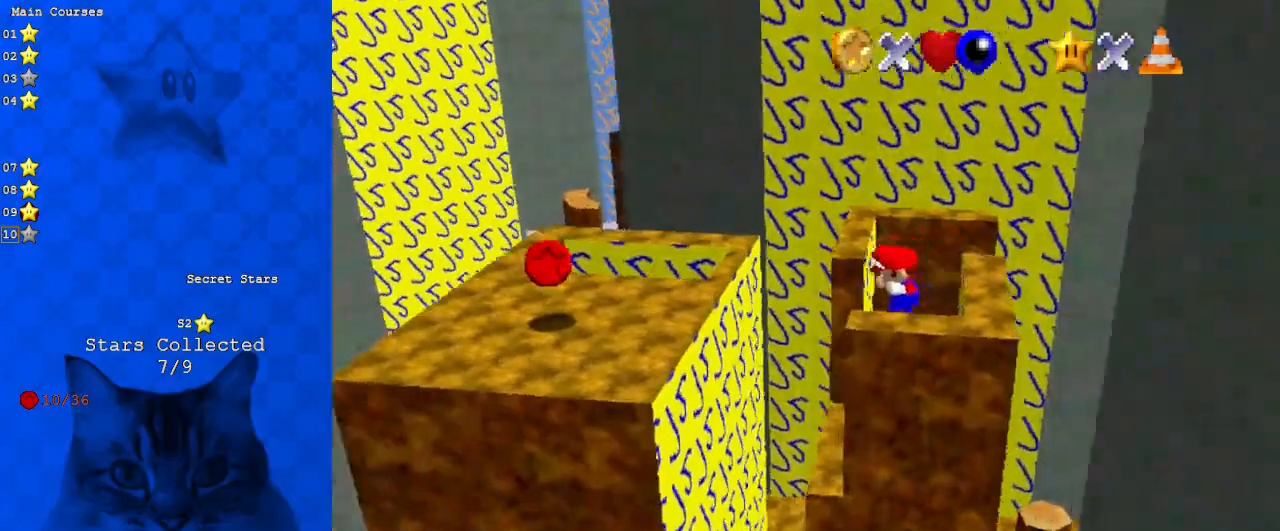
{"keys": ["left", "shift"], "events": [[133, "shift", "up"], [167, "down", "up"], [267, "shift", "down"]]}
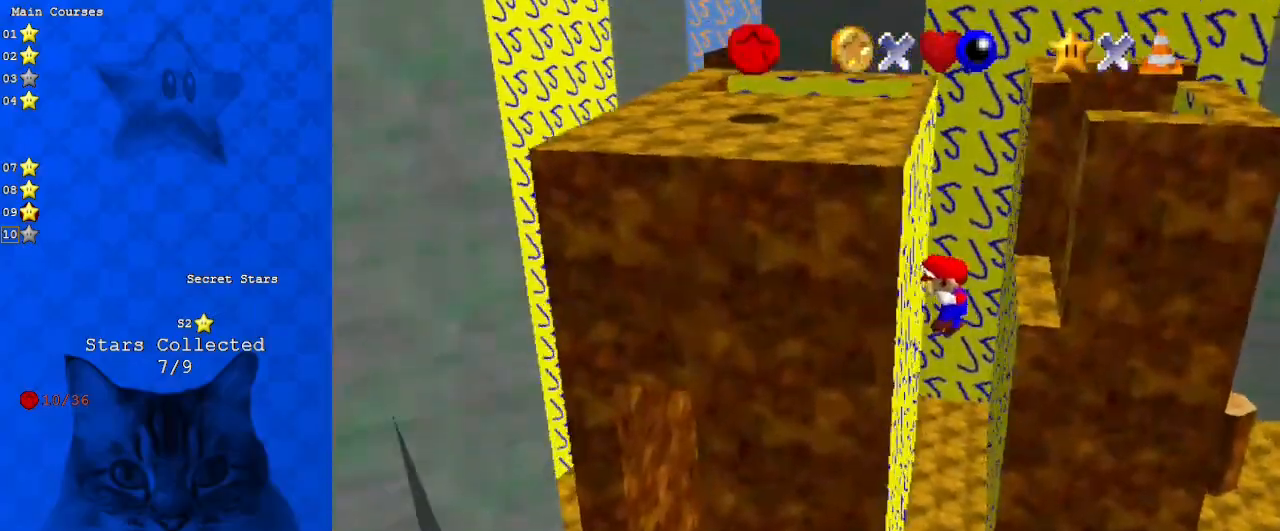
{"keys": [], "events": [[133, "shift", "up"], [167, "shift", "down"], [367, "left", "up"], [367, "shift", "up"]]}
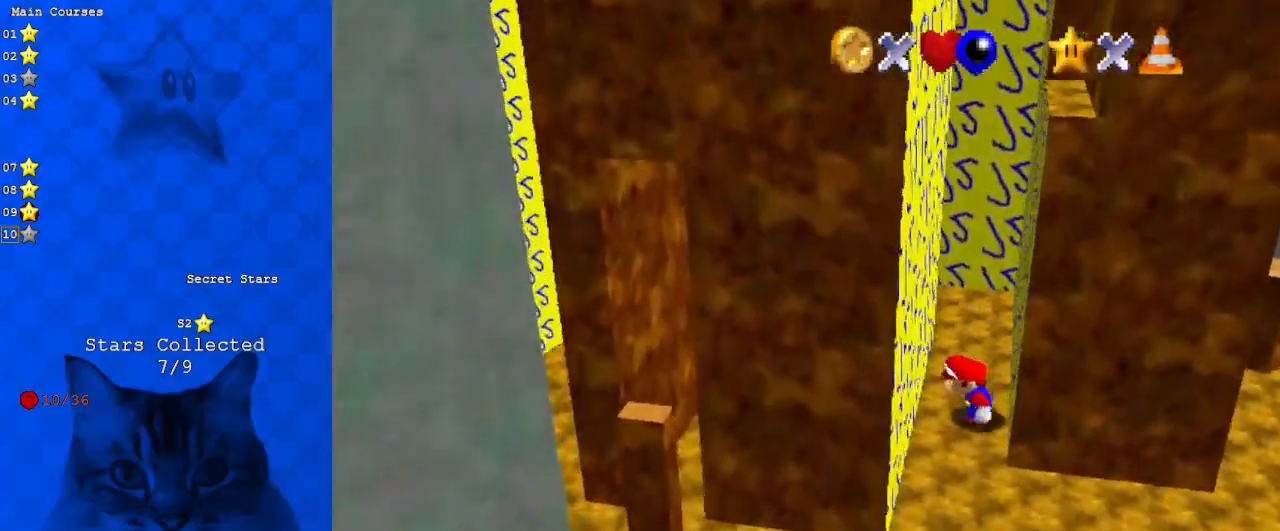
{"keys": ["down"], "events": [[67, "down", "down"]]}
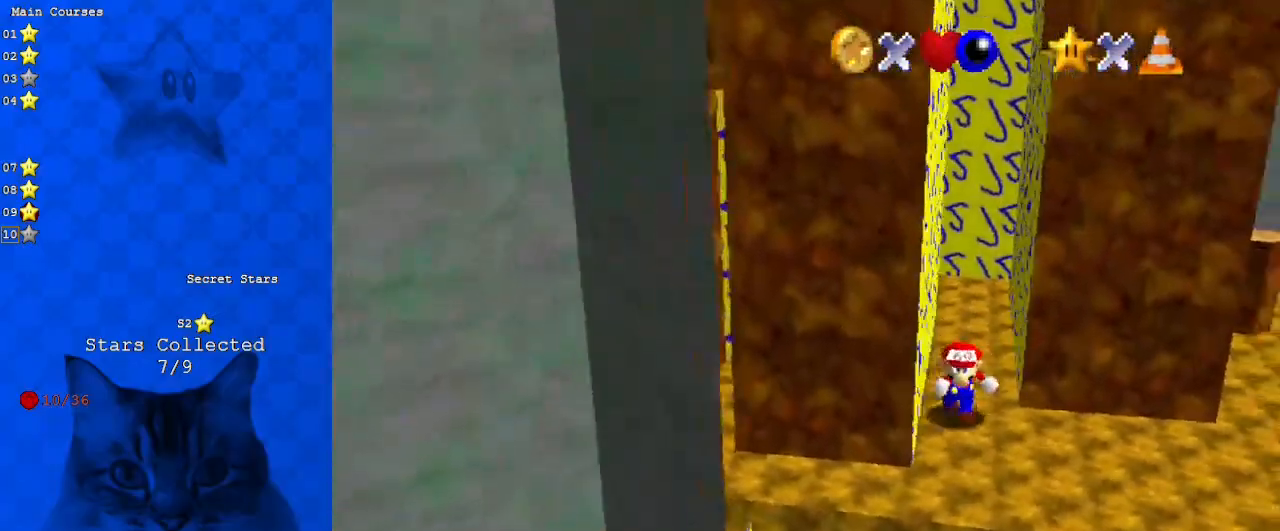
{"keys": ["shift", "up"], "events": [[67, "right", "down"], [200, "down", "up"], [267, "left", "down"], [267, "right", "up"], [300, "shift", "down"], [300, "up", "down"], [400, "left", "up"]]}
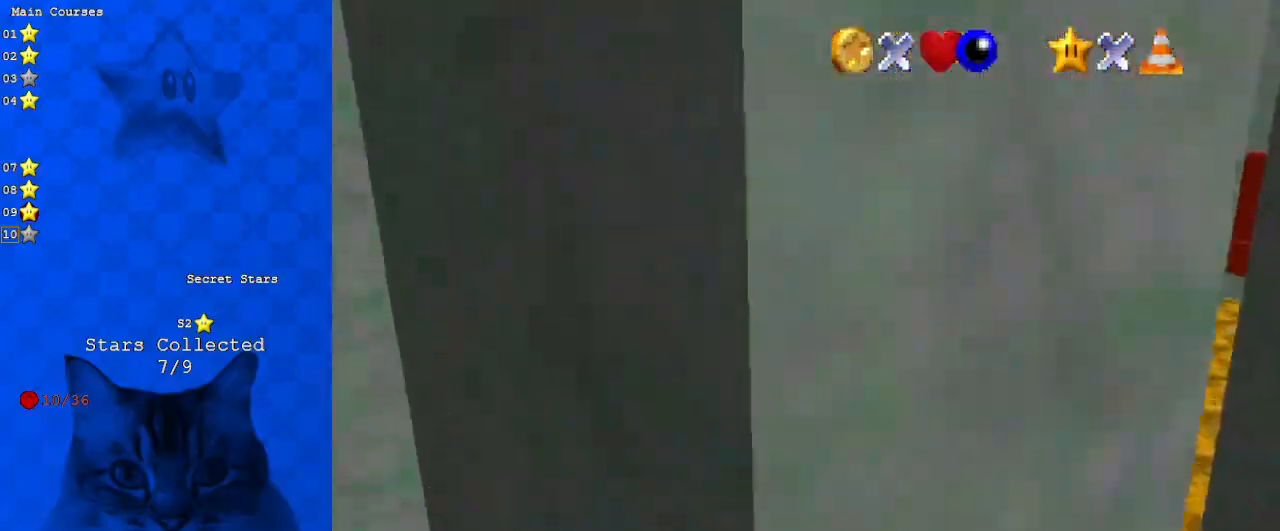
{"keys": ["left", "shift"], "events": [[33, "left", "down"], [133, "up", "up"], [167, "shift", "up"], [333, "shift", "down"]]}
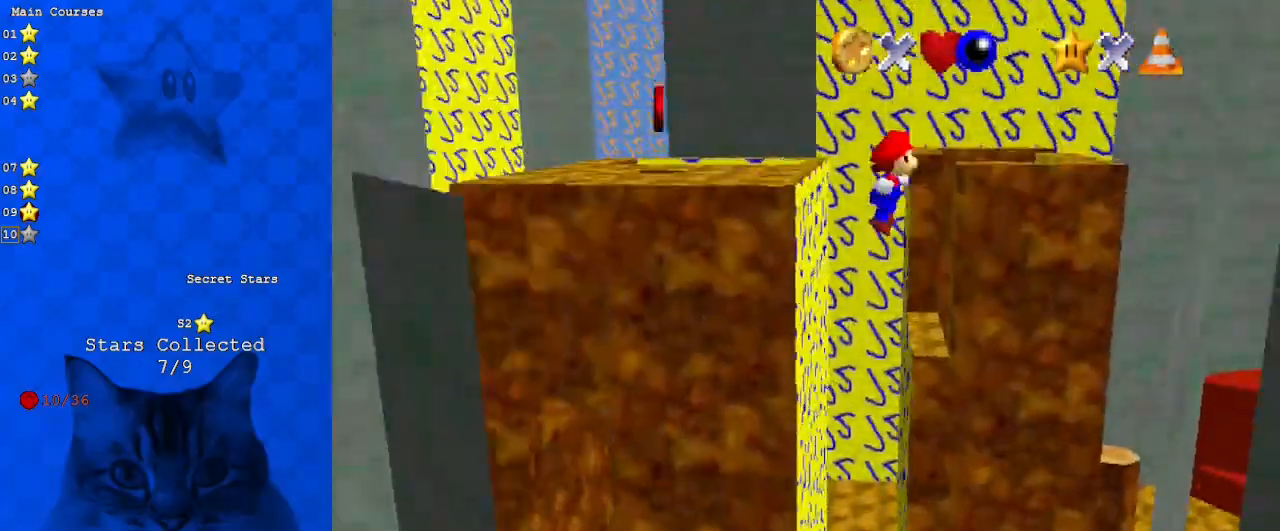
{"keys": ["left", "shift"], "events": []}
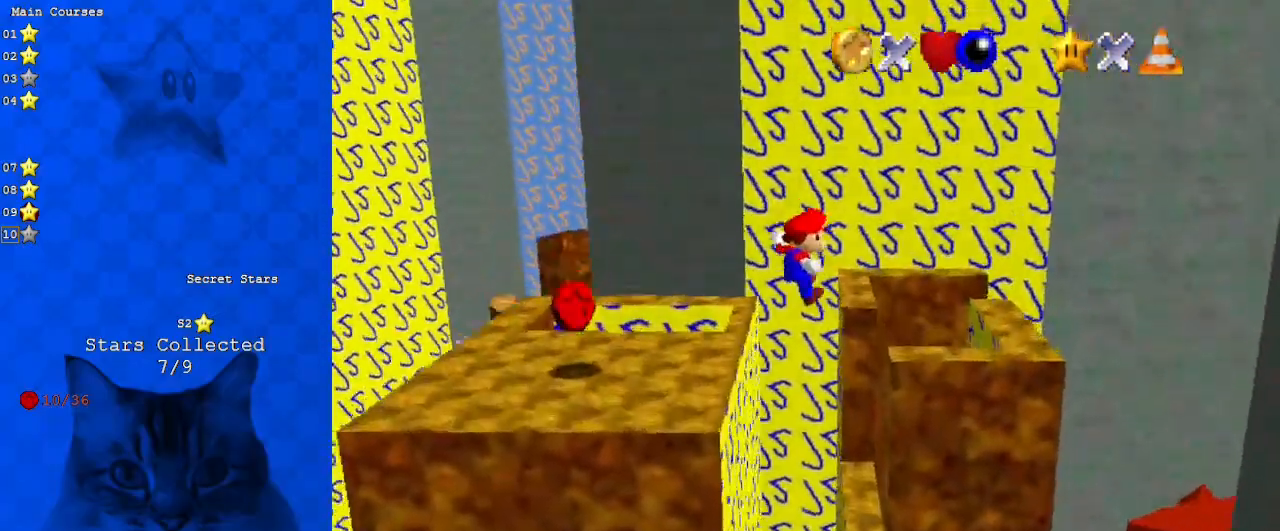
{"keys": ["down", "left"], "events": [[200, "shift", "up"], [333, "shift", "down"], [500, "down", "down"], [500, "shift", "up"]]}
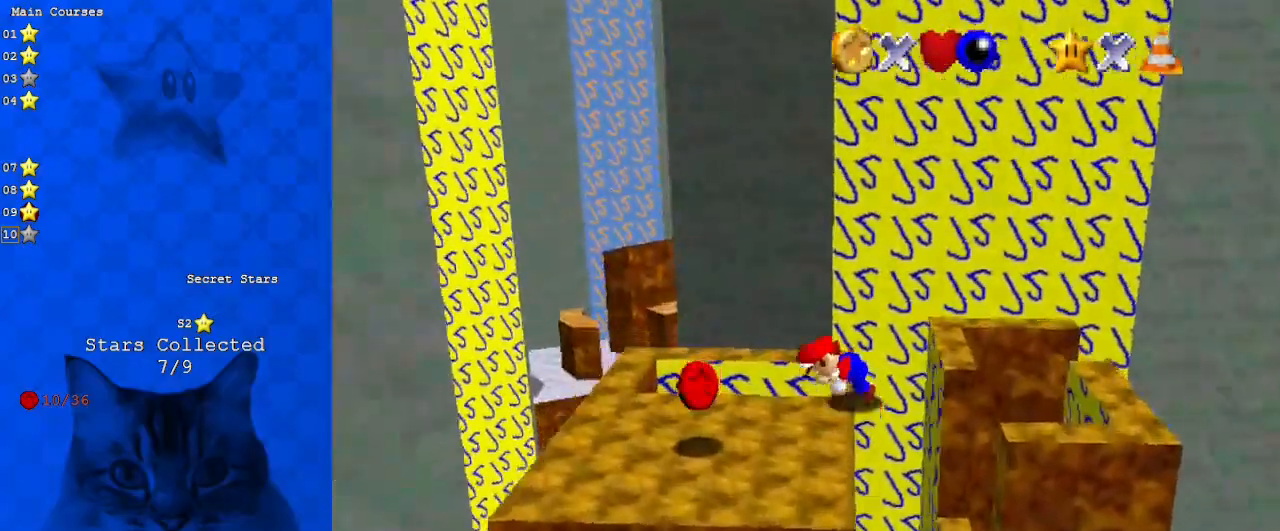
{"keys": ["down"], "events": [[33, "a", "down"], [133, "left", "up"], [167, "a", "up"], [300, "a", "down"], [500, "a", "up"]]}
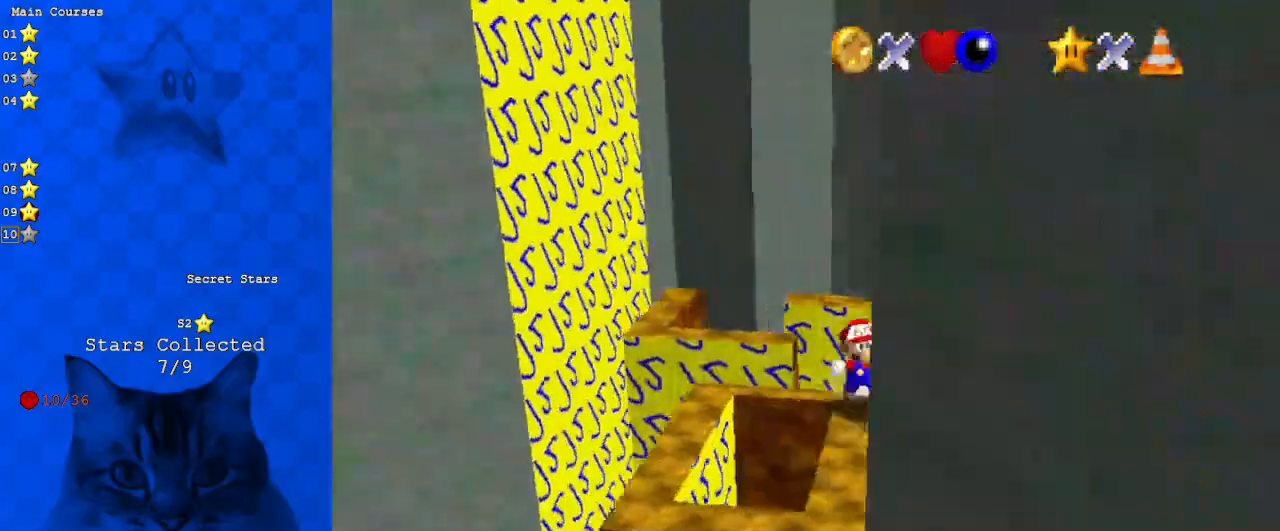
{"keys": [], "events": [[33, "right", "down"], [267, "right", "up"], [367, "down", "up"]]}